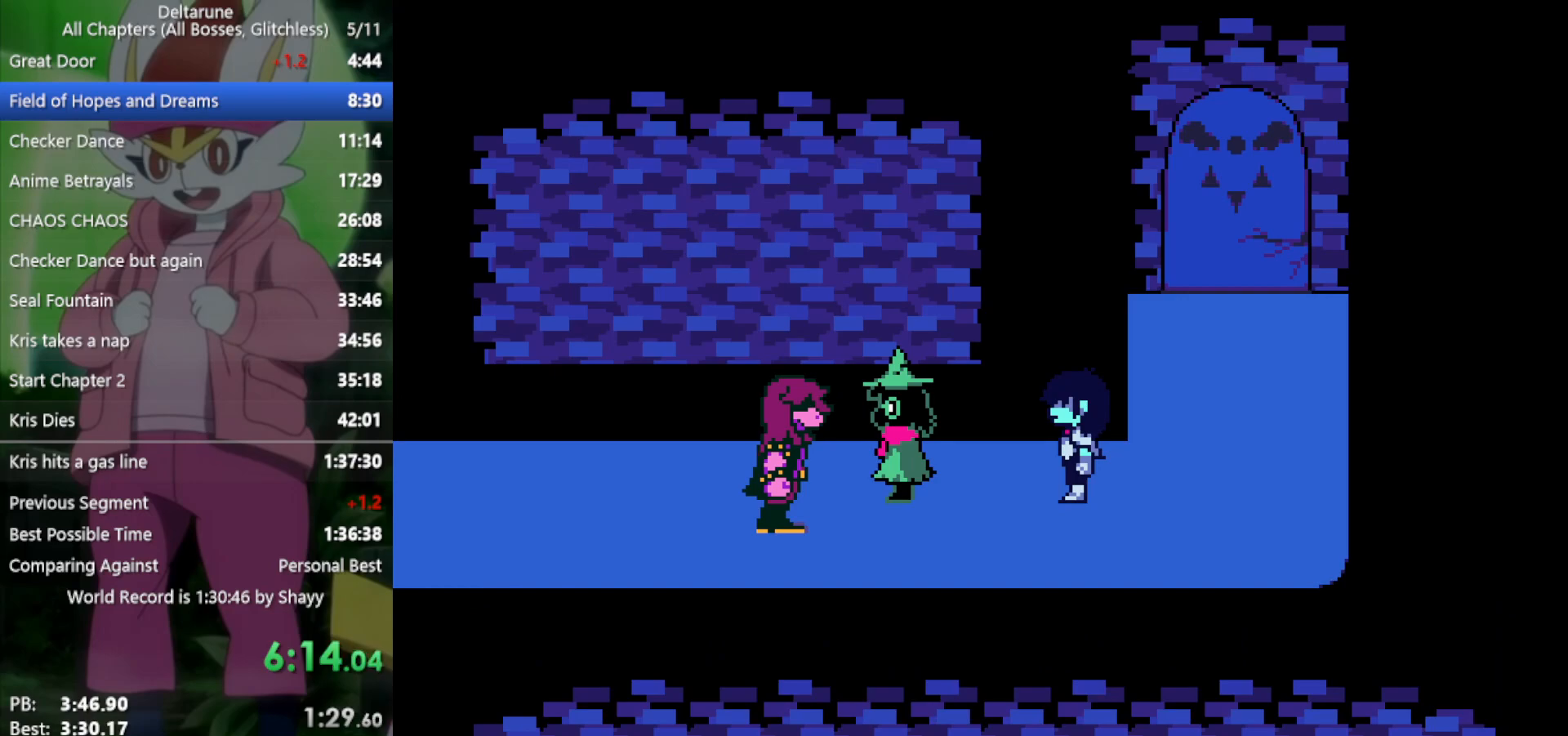
Gameplay with keyboard; each line is a JSON object with the keys held at the frame after it. "events" lists presses ("down") and releases ("up") of "c", "ctrl", "down", "left", "return", "right", "shift", "up", "x" and "z" between this image and that frame as [ms after this image, input, new state], when the widget could be followed in between. No other keys are recorded. Mouse input is not recorded.
{"keys": ["left", "return", "x"], "events": [[17, "return", "down"], [17, "z", "down"], [67, "return", "up"], [117, "z", "up"], [150, "return", "down"], [200, "return", "up"], [200, "z", "down"], [300, "return", "down"], [300, "z", "up"], [383, "return", "up"], [383, "z", "down"], [433, "return", "down"], [433, "z", "up"]]}
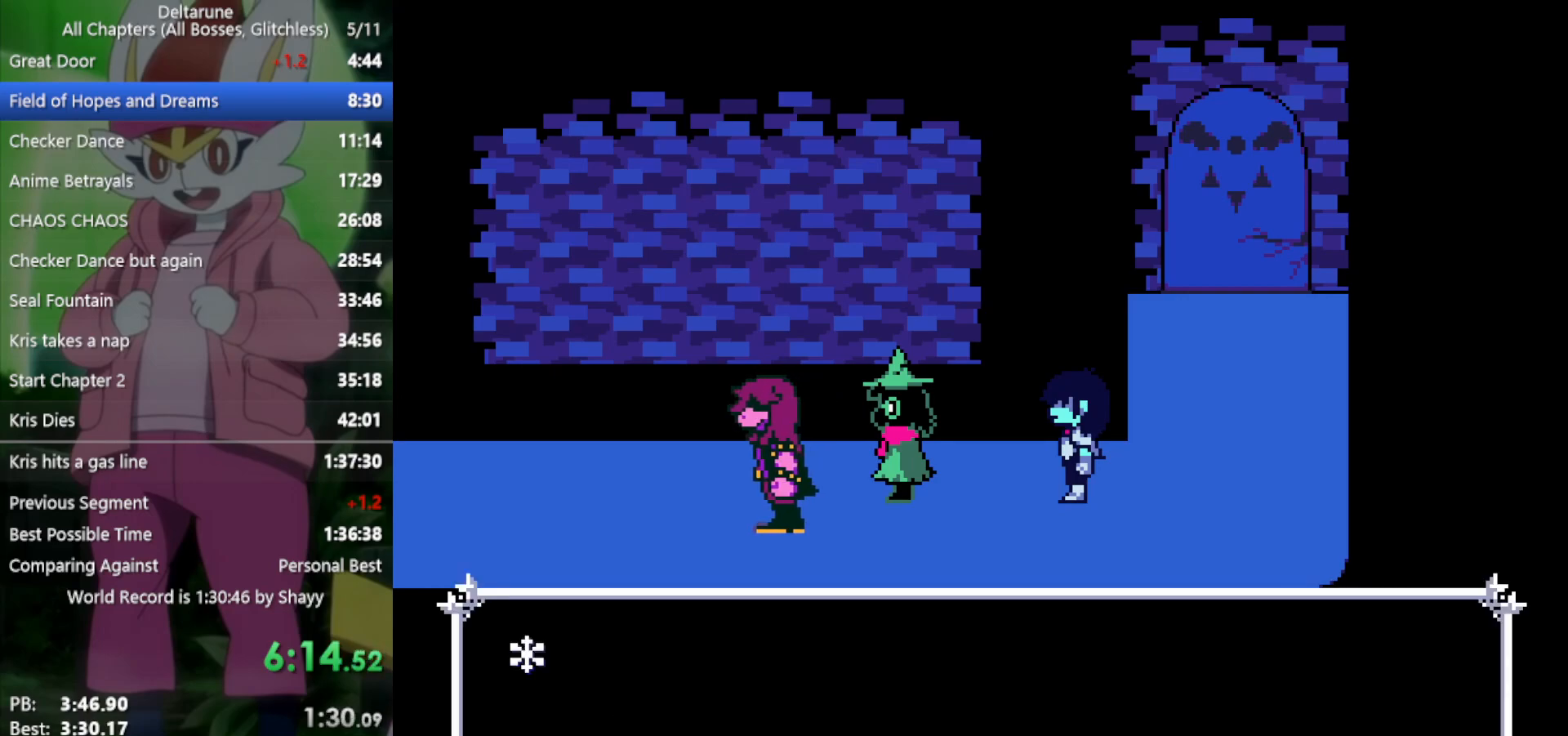
{"keys": ["left", "x"], "events": [[17, "return", "up"], [17, "z", "down"], [67, "z", "up"], [117, "return", "down"], [150, "return", "up"], [150, "z", "down"], [200, "z", "up"], [250, "return", "down"], [300, "return", "up"], [333, "z", "down"], [383, "return", "down"], [383, "z", "up"], [483, "return", "up"]]}
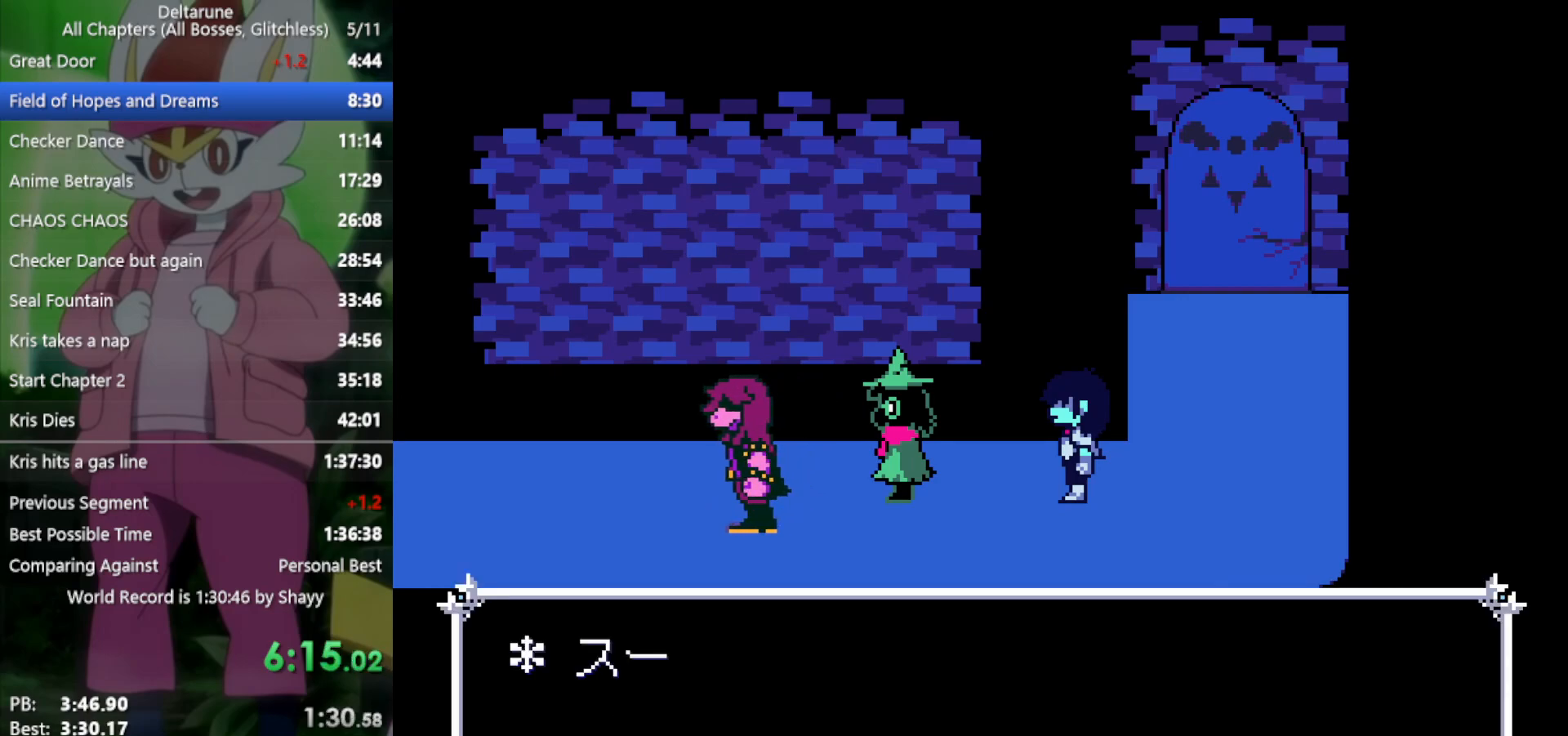
{"keys": ["left", "x"], "events": [[17, "z", "down"], [117, "z", "up"]]}
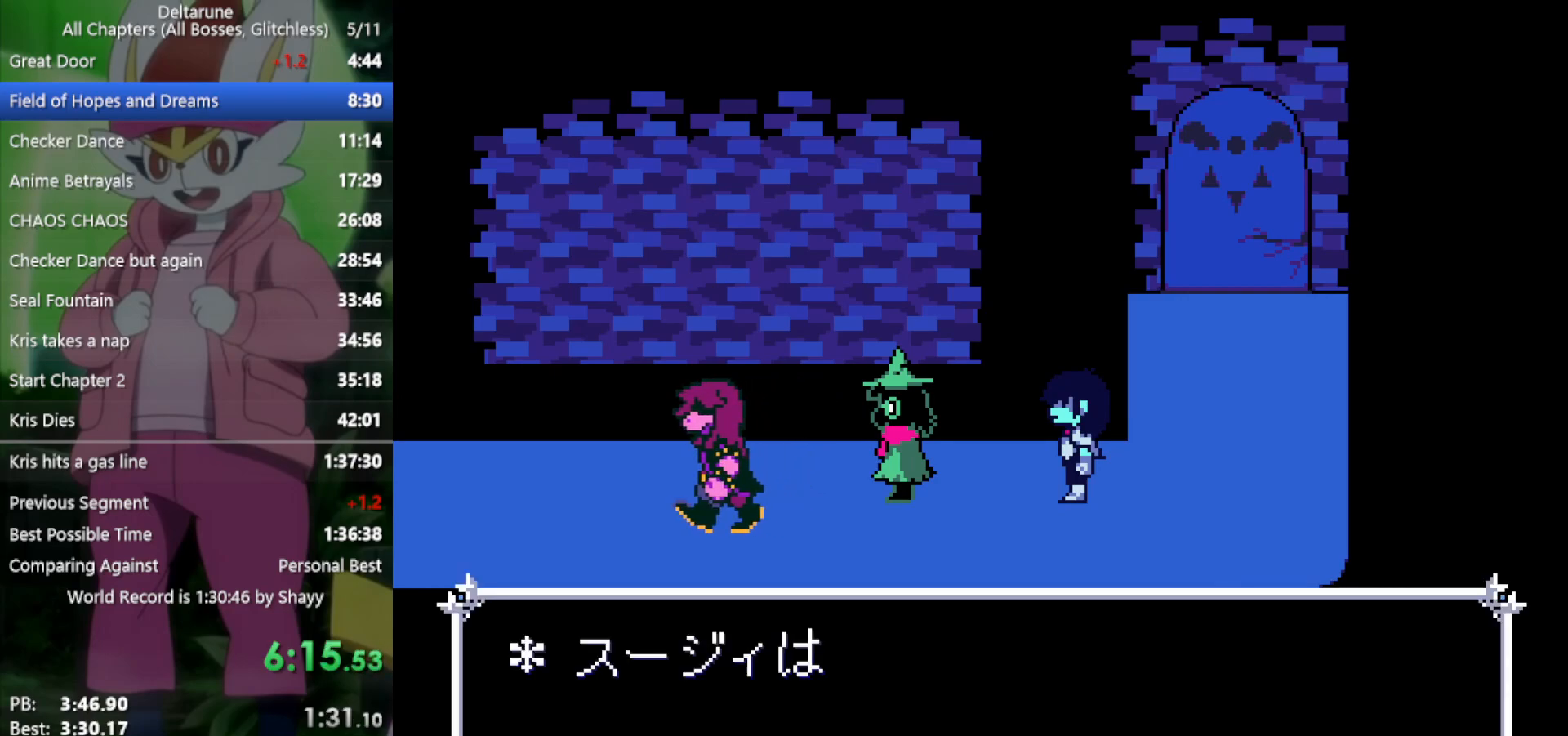
{"keys": ["left", "x"], "events": []}
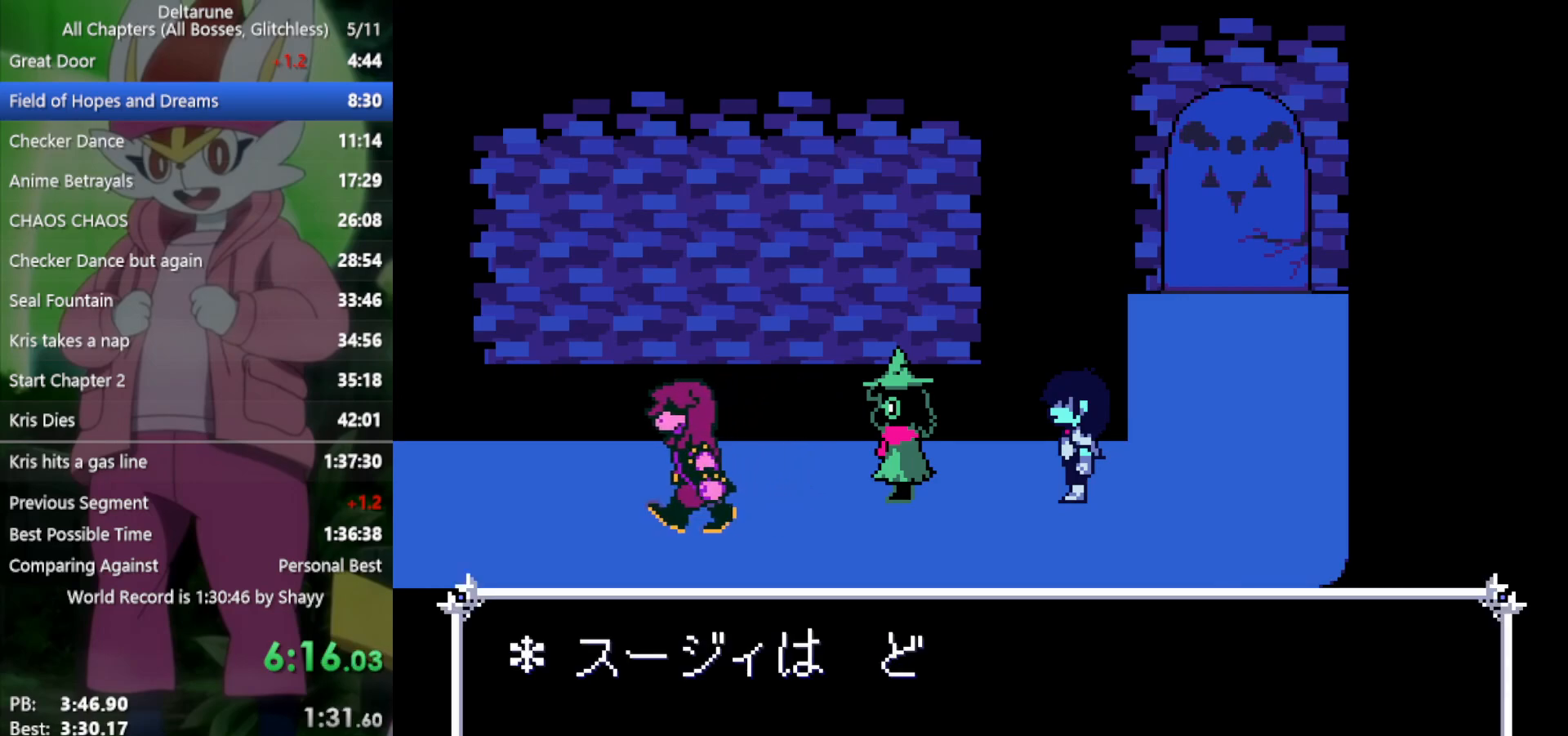
{"keys": ["left", "x", "z"], "events": [[300, "z", "down"], [350, "return", "down"], [350, "z", "up"], [433, "return", "up"], [483, "z", "down"]]}
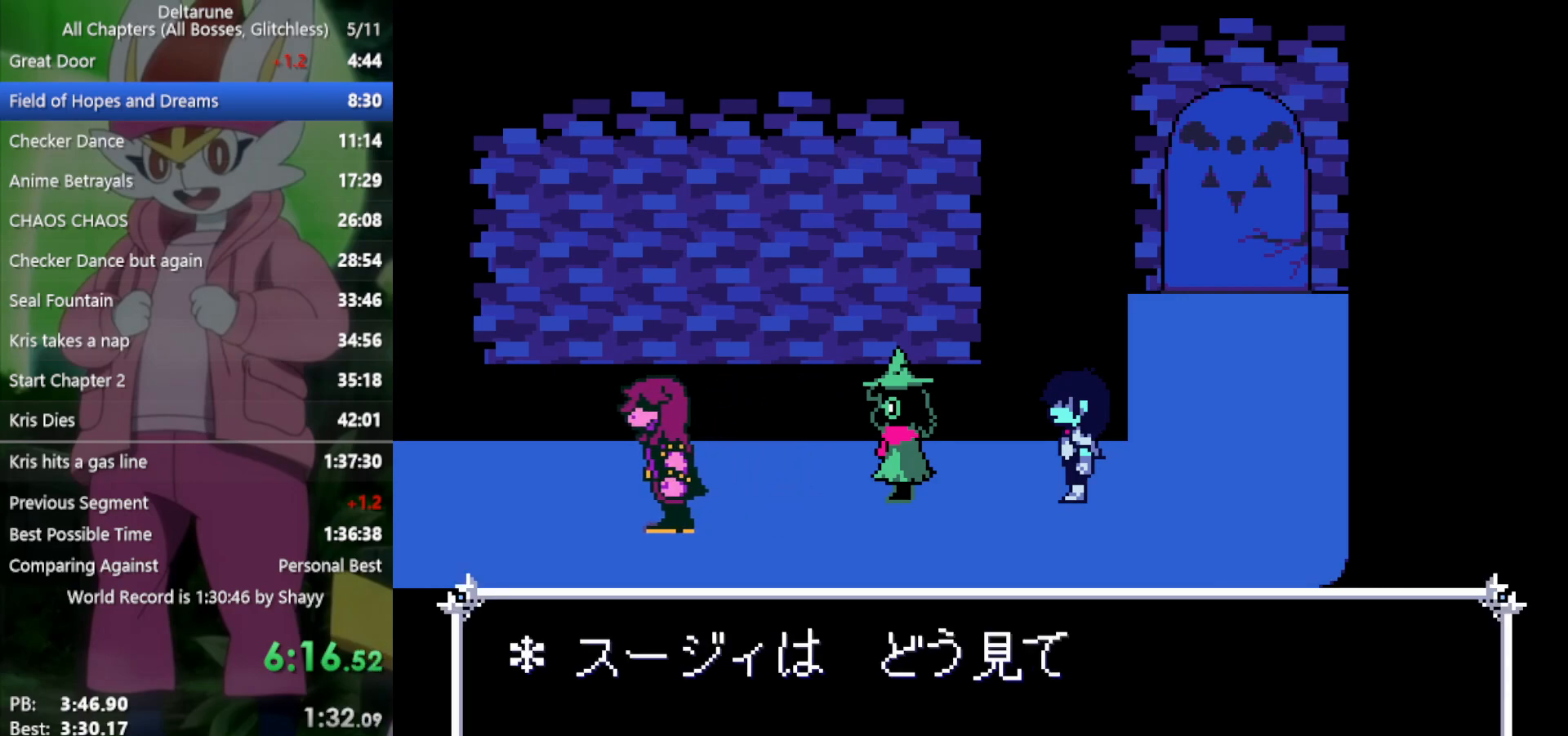
{"keys": ["left", "return", "x", "z"], "events": [[33, "z", "up"], [83, "return", "down"], [117, "return", "up"], [167, "z", "down"], [217, "return", "down"], [217, "z", "up"], [267, "return", "up"], [300, "z", "down"], [350, "return", "down"], [400, "return", "up"], [400, "z", "up"], [500, "return", "down"], [500, "z", "down"]]}
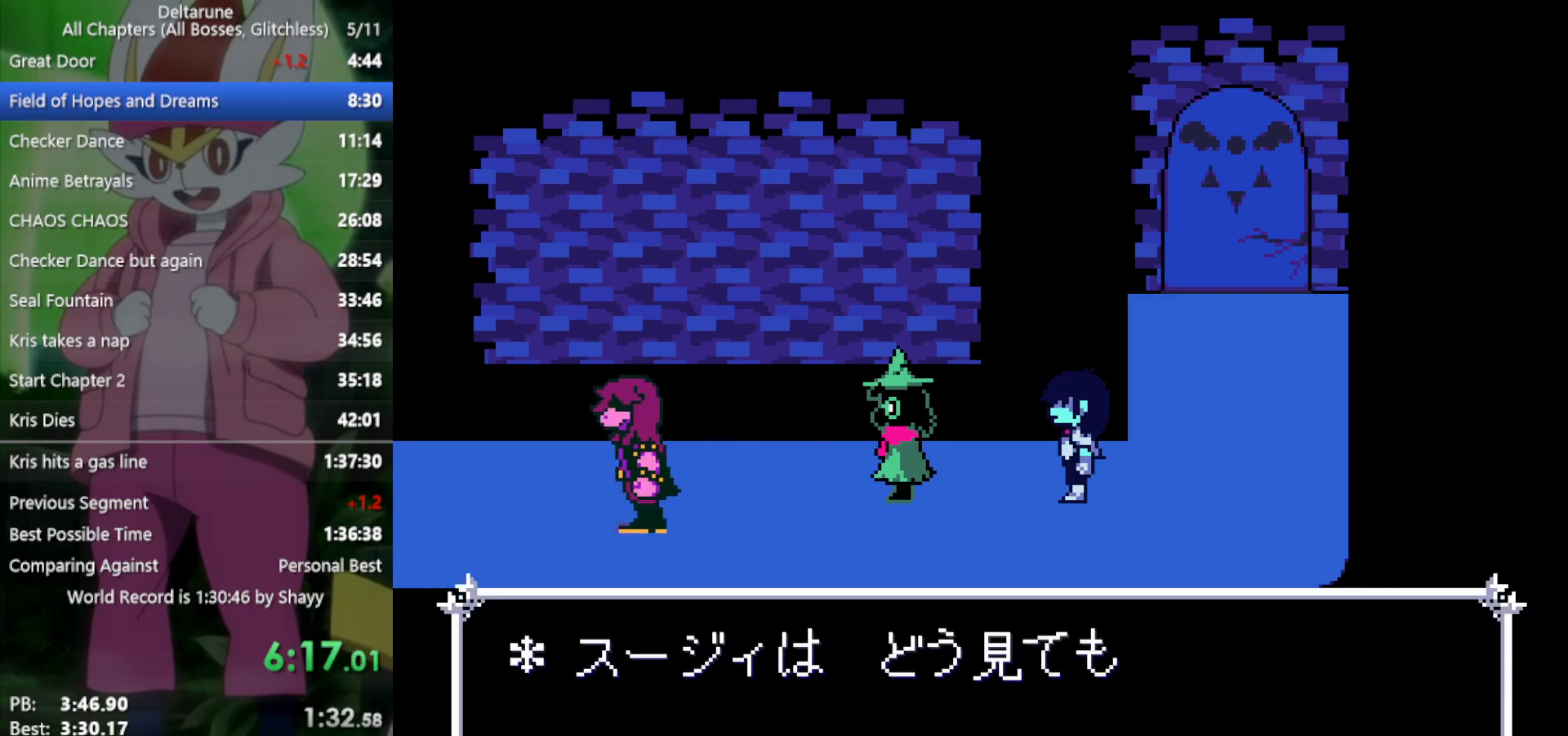
{"keys": ["left", "x"], "events": [[33, "z", "up"], [83, "return", "up"], [133, "return", "down"], [133, "z", "down"], [183, "z", "up"], [217, "return", "up"], [267, "z", "down"], [317, "return", "down"], [317, "z", "up"], [367, "return", "up"], [400, "return", "down"], [400, "z", "down"], [500, "return", "up"], [500, "z", "up"]]}
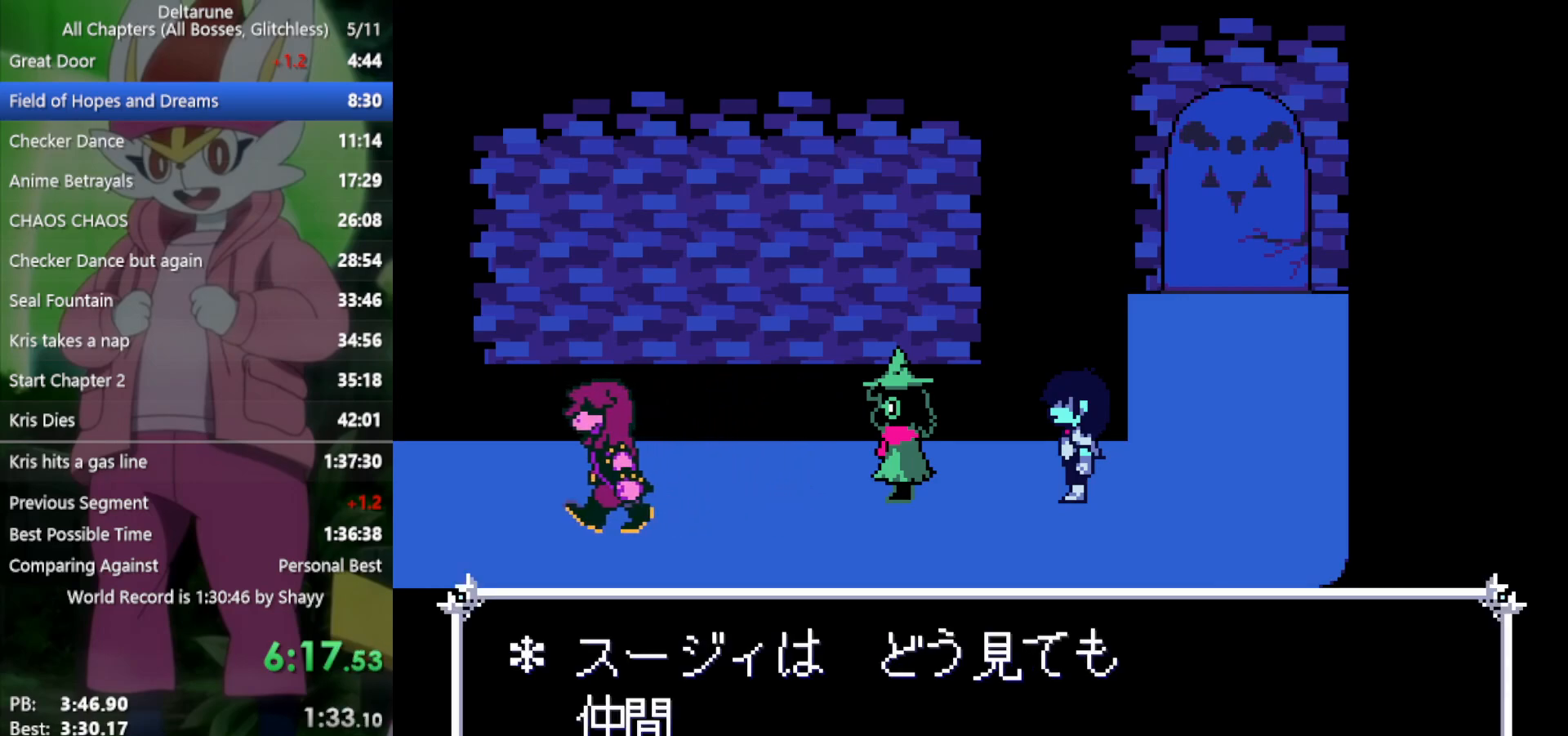
{"keys": ["left", "return", "x"], "events": [[83, "return", "down"], [83, "z", "down"], [133, "return", "up"], [133, "z", "up"], [233, "return", "down"], [233, "z", "down"], [267, "return", "up"], [317, "z", "up"], [367, "return", "down"], [400, "return", "up"], [400, "z", "down"], [450, "z", "up"], [500, "return", "down"]]}
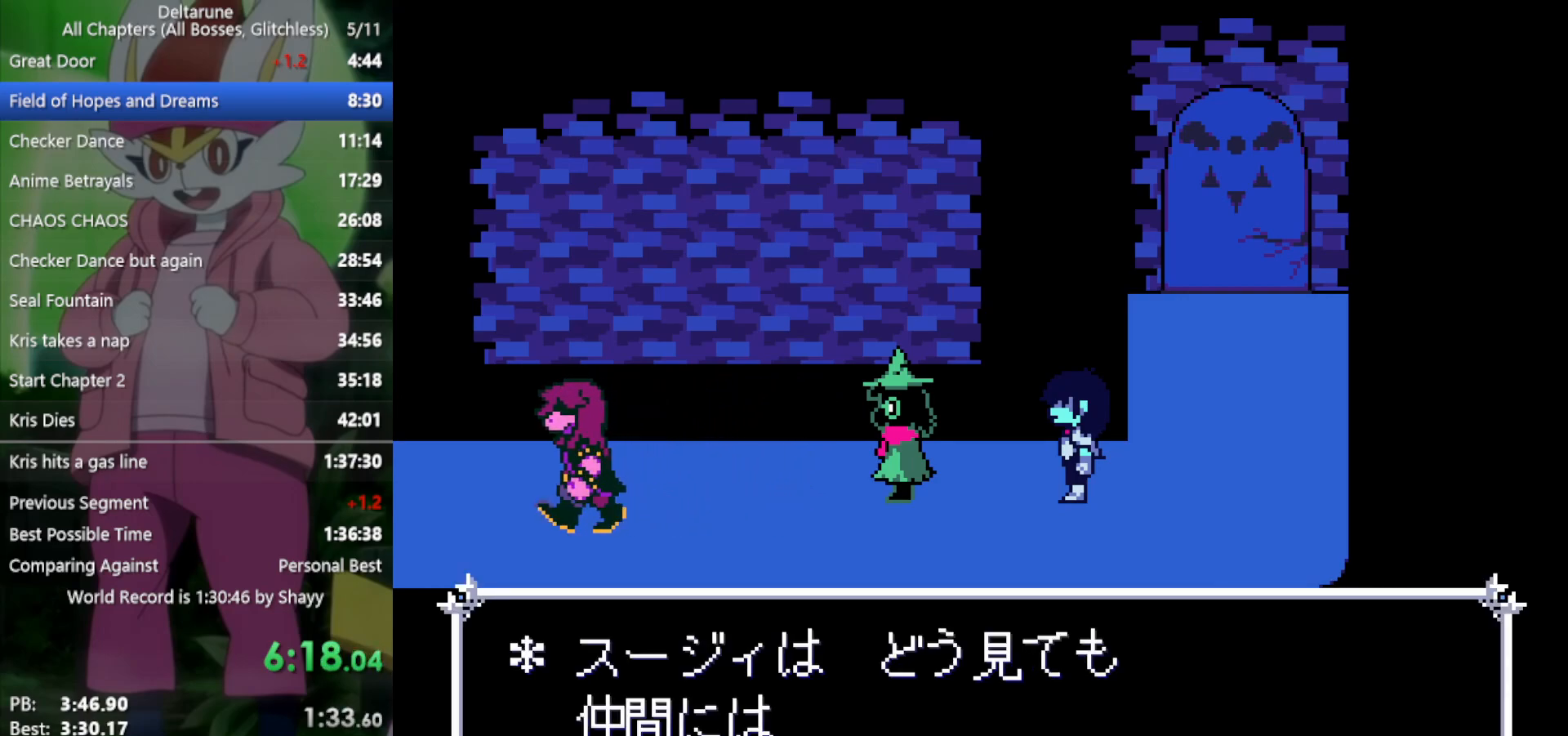
{"keys": ["left", "x"], "events": [[50, "return", "up"], [50, "z", "down"], [100, "z", "up"], [133, "return", "down"], [183, "return", "up"], [233, "z", "down"], [283, "return", "down"], [283, "z", "up"], [317, "return", "up"], [367, "z", "down"], [417, "return", "down"], [417, "z", "up"], [500, "return", "up"]]}
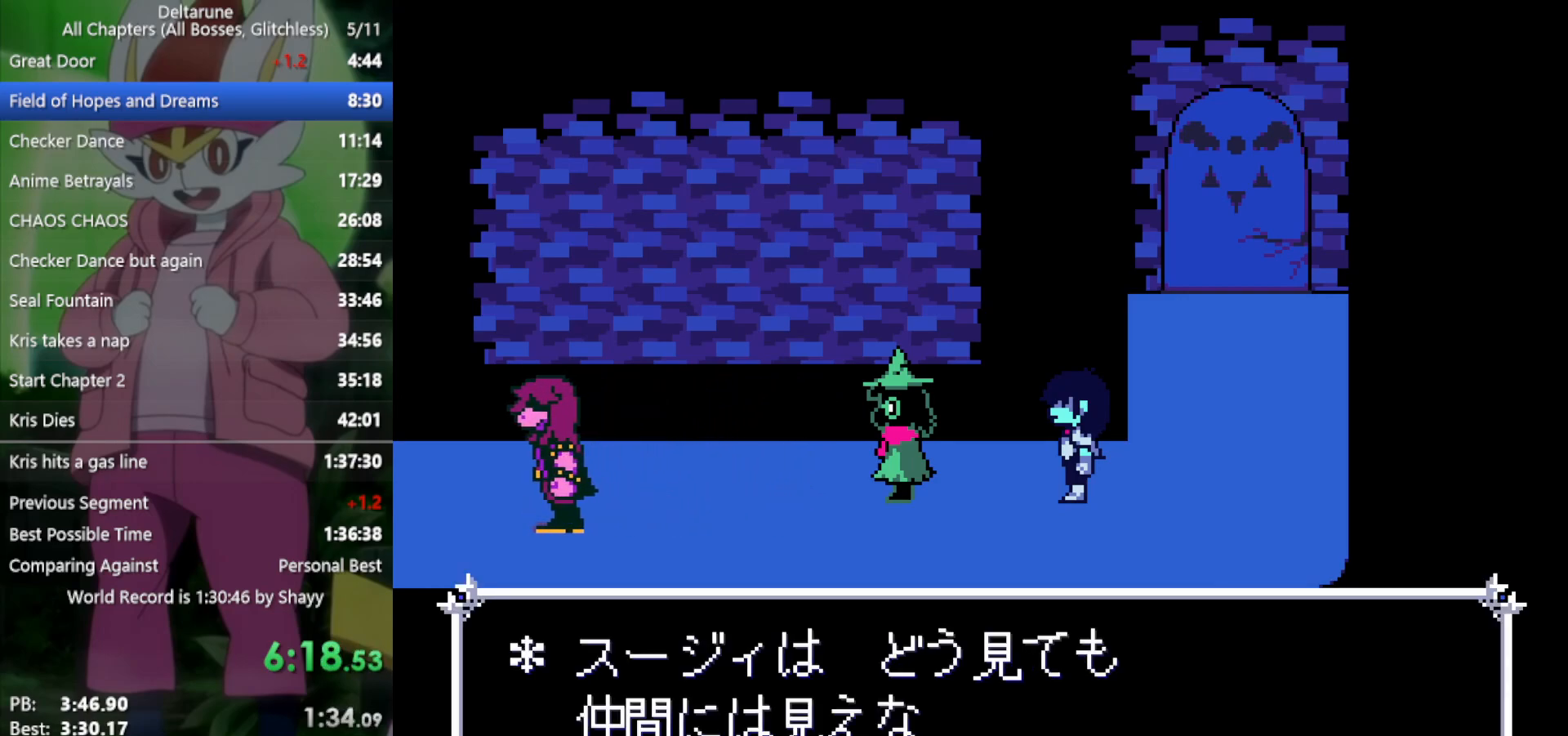
{"keys": ["left", "x", "z"], "events": [[50, "return", "down"], [50, "z", "down"], [100, "z", "up"], [150, "return", "up"], [183, "return", "down"], [183, "z", "down"], [233, "z", "up"], [283, "return", "up"], [367, "return", "down"], [367, "z", "down"], [417, "return", "up"], [417, "z", "up"], [467, "z", "down"]]}
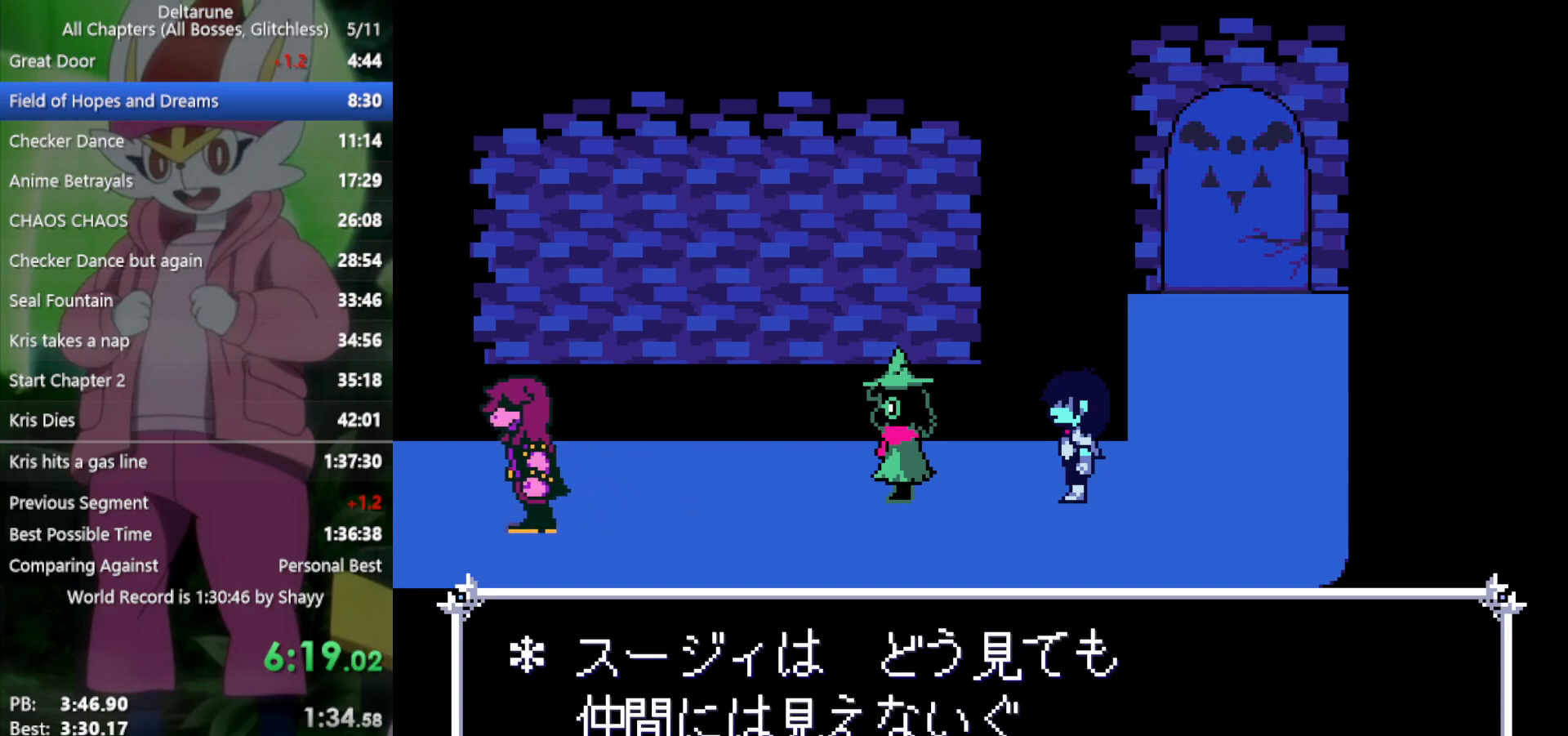
{"keys": ["left", "x", "z"], "events": [[17, "return", "down"], [50, "return", "up"], [50, "z", "up"], [150, "return", "down"], [150, "z", "down"], [200, "return", "up"], [200, "z", "up"], [283, "return", "down"], [283, "z", "down"], [333, "return", "up"], [333, "z", "up"], [417, "return", "down"], [417, "z", "down"], [467, "return", "up"]]}
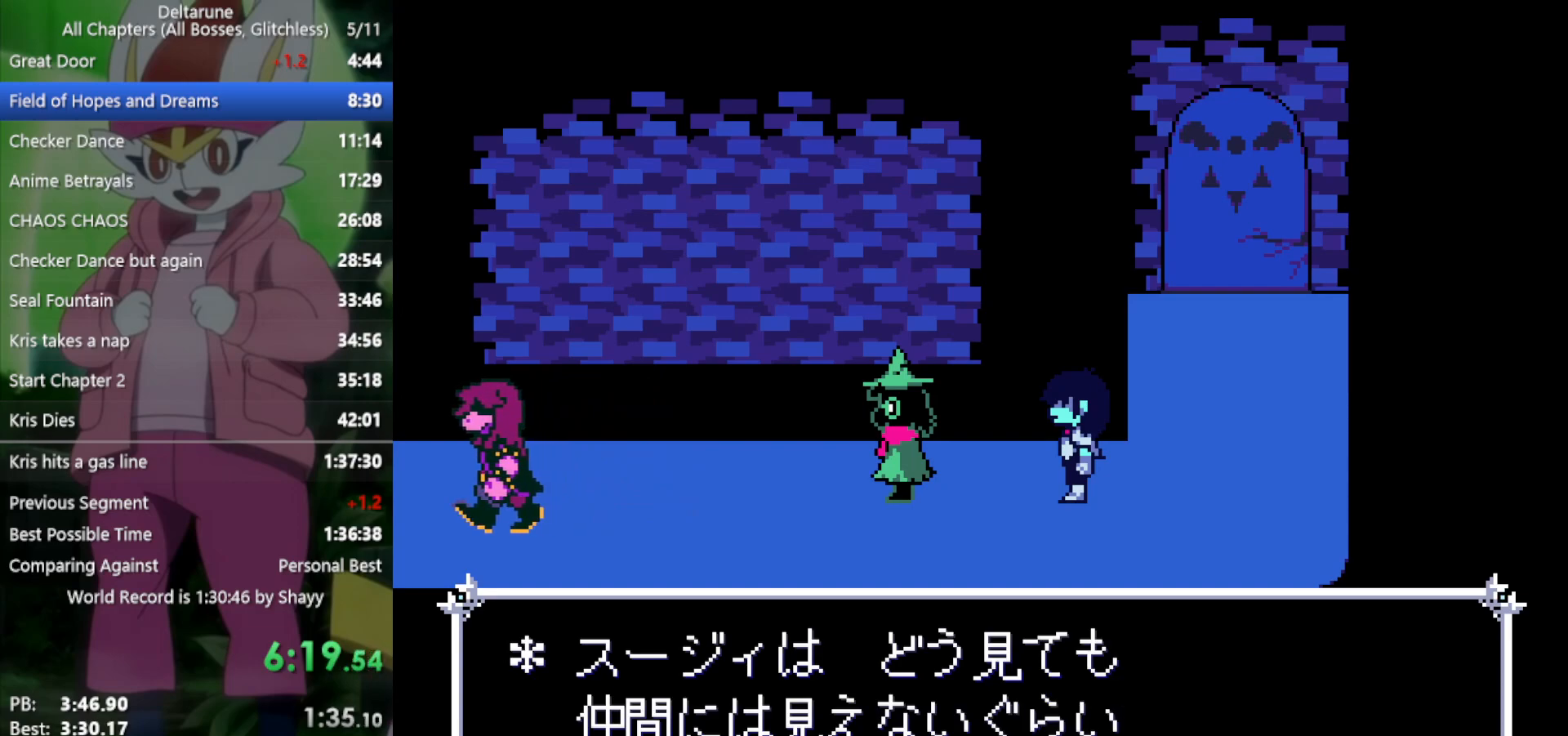
{"keys": ["left", "x"], "events": [[17, "z", "up"], [67, "return", "down"], [100, "z", "down"], [150, "return", "up"], [150, "z", "up"]]}
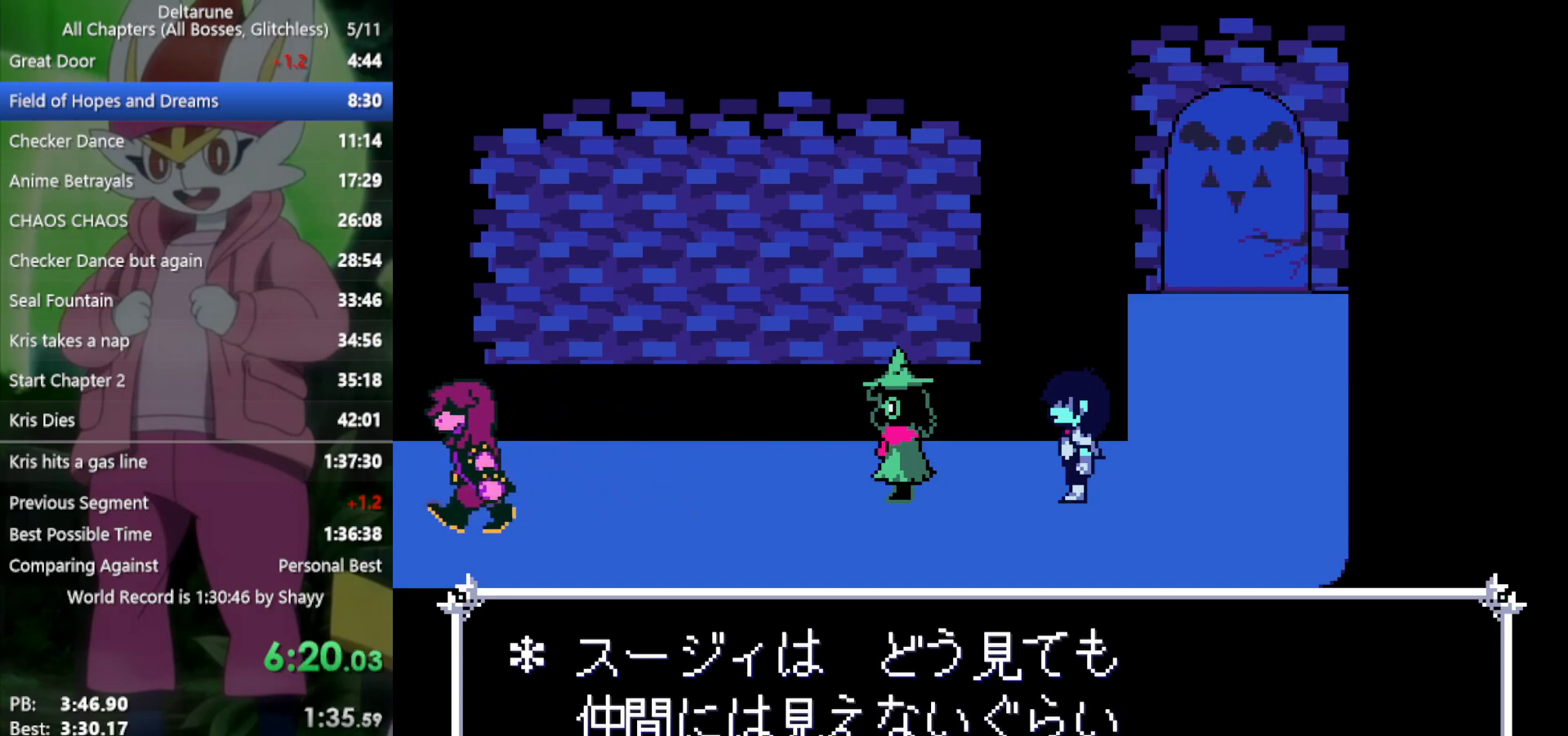
{"keys": ["left", "x"], "events": []}
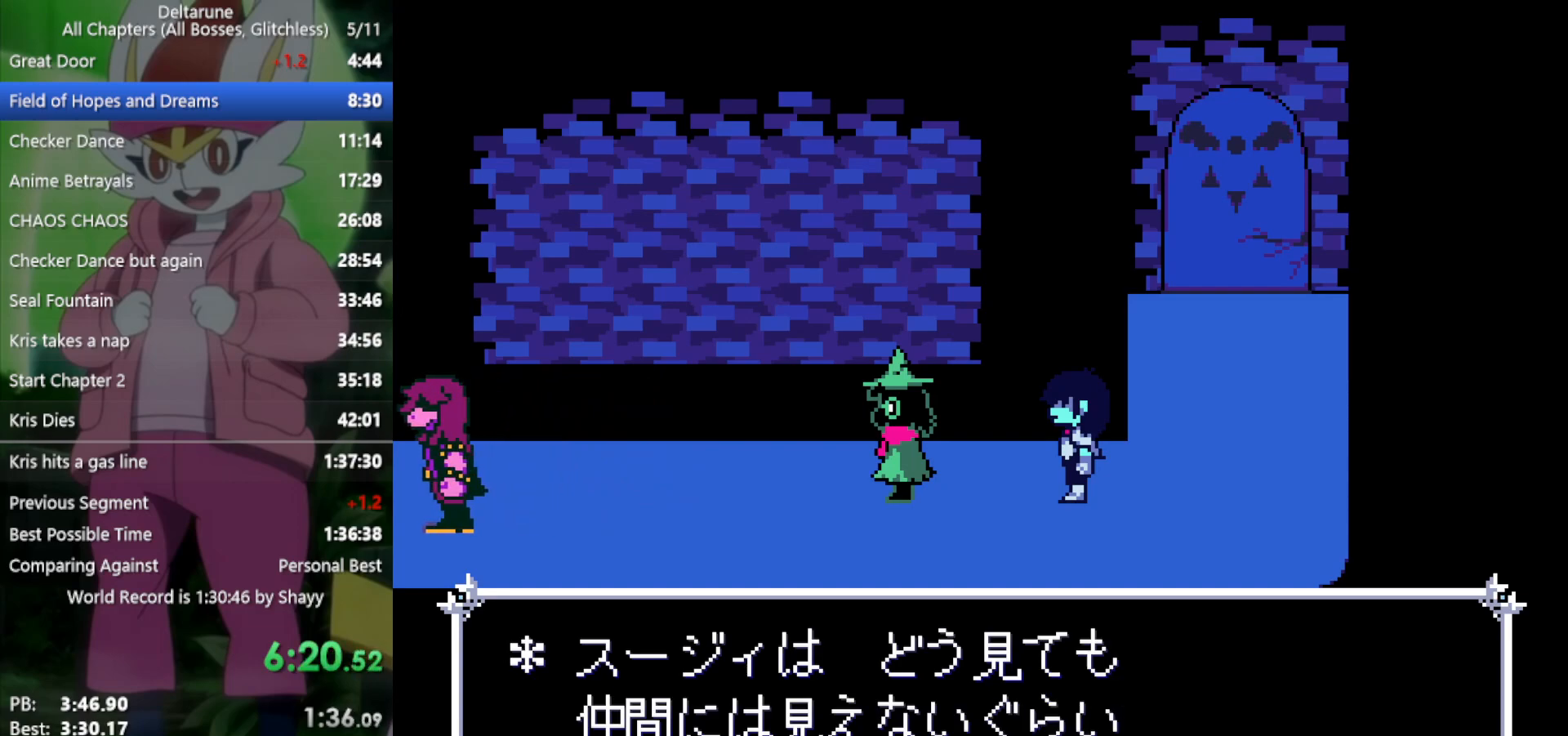
{"keys": ["left", "x"], "events": []}
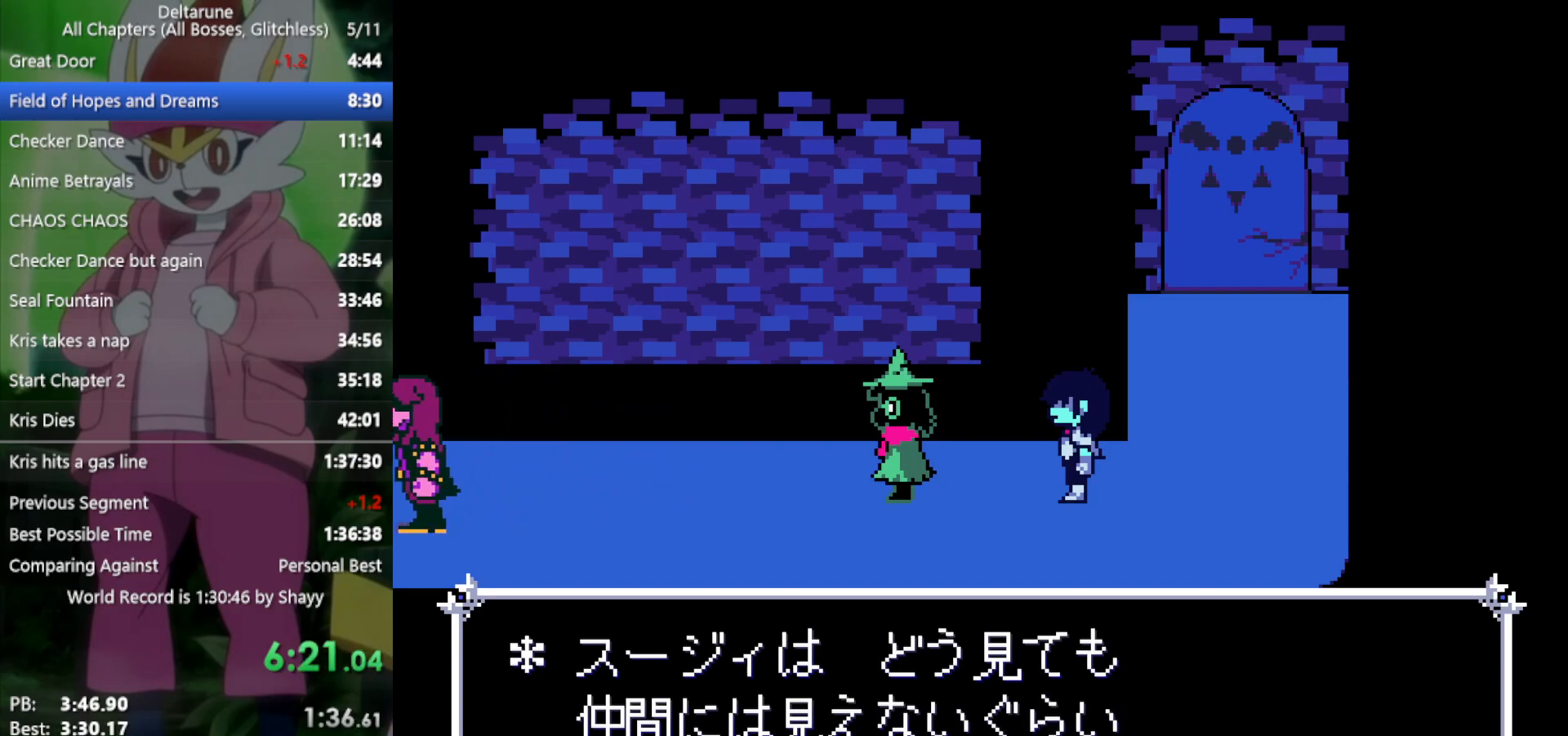
{"keys": ["left", "x"], "events": []}
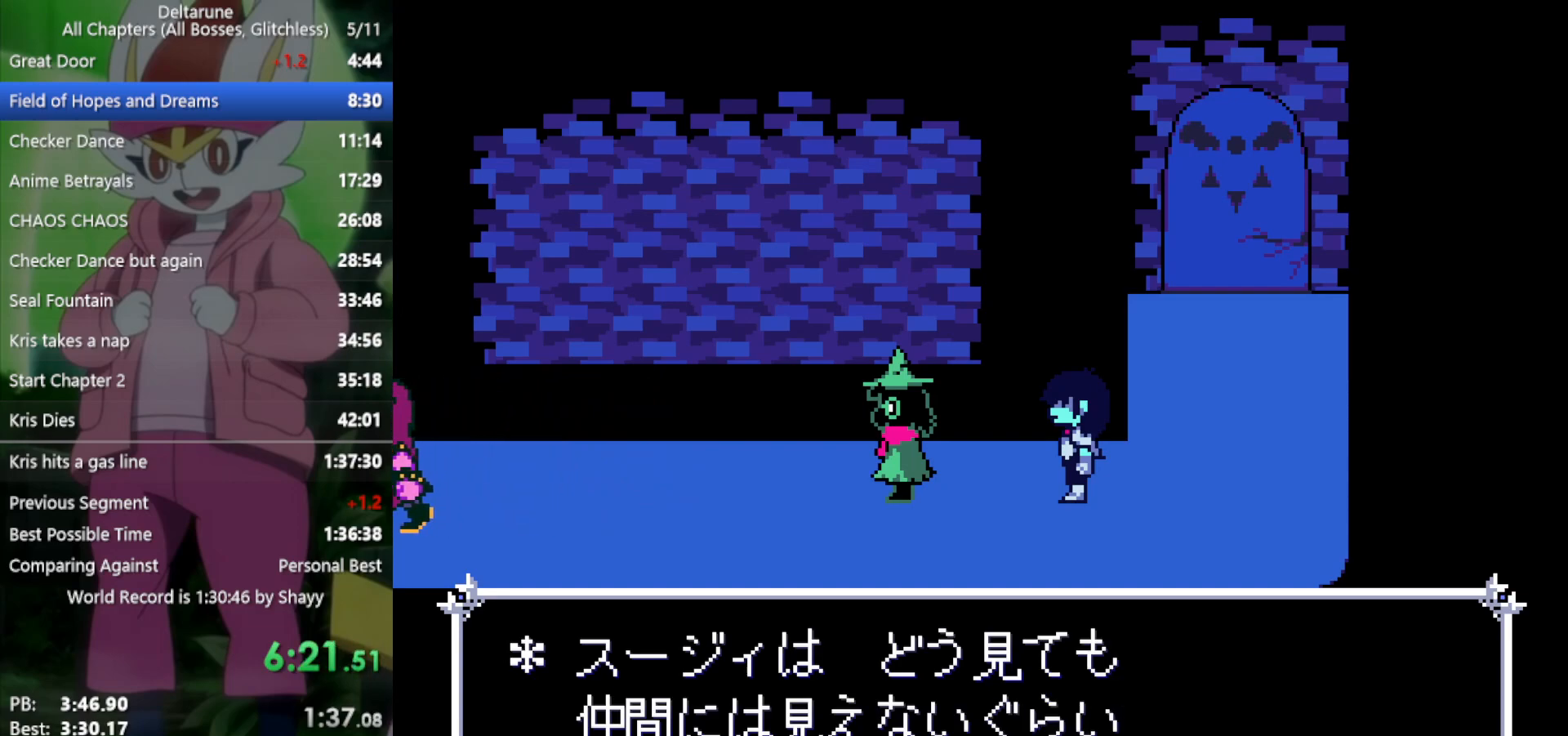
{"keys": ["left", "x"], "events": []}
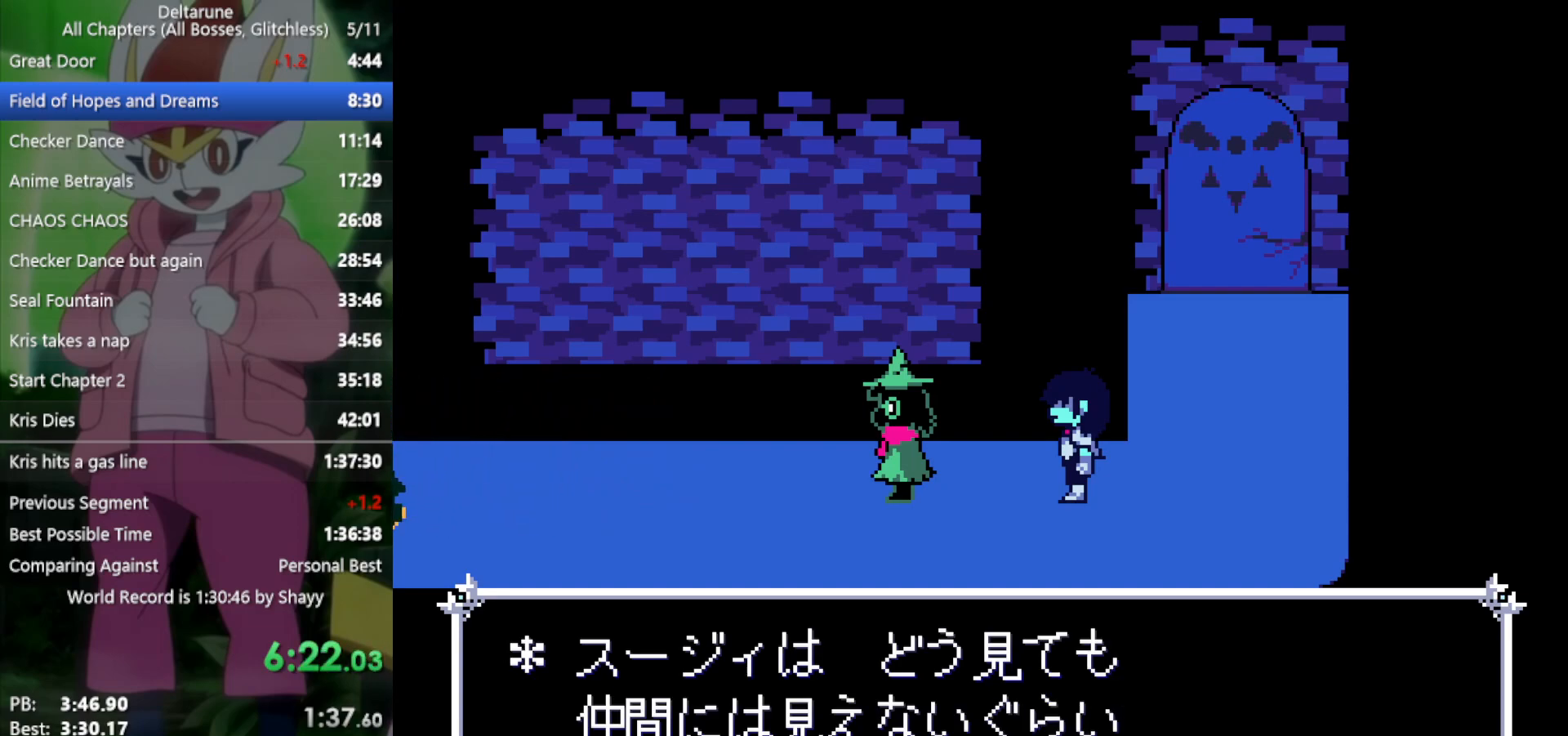
{"keys": ["left", "x"], "events": []}
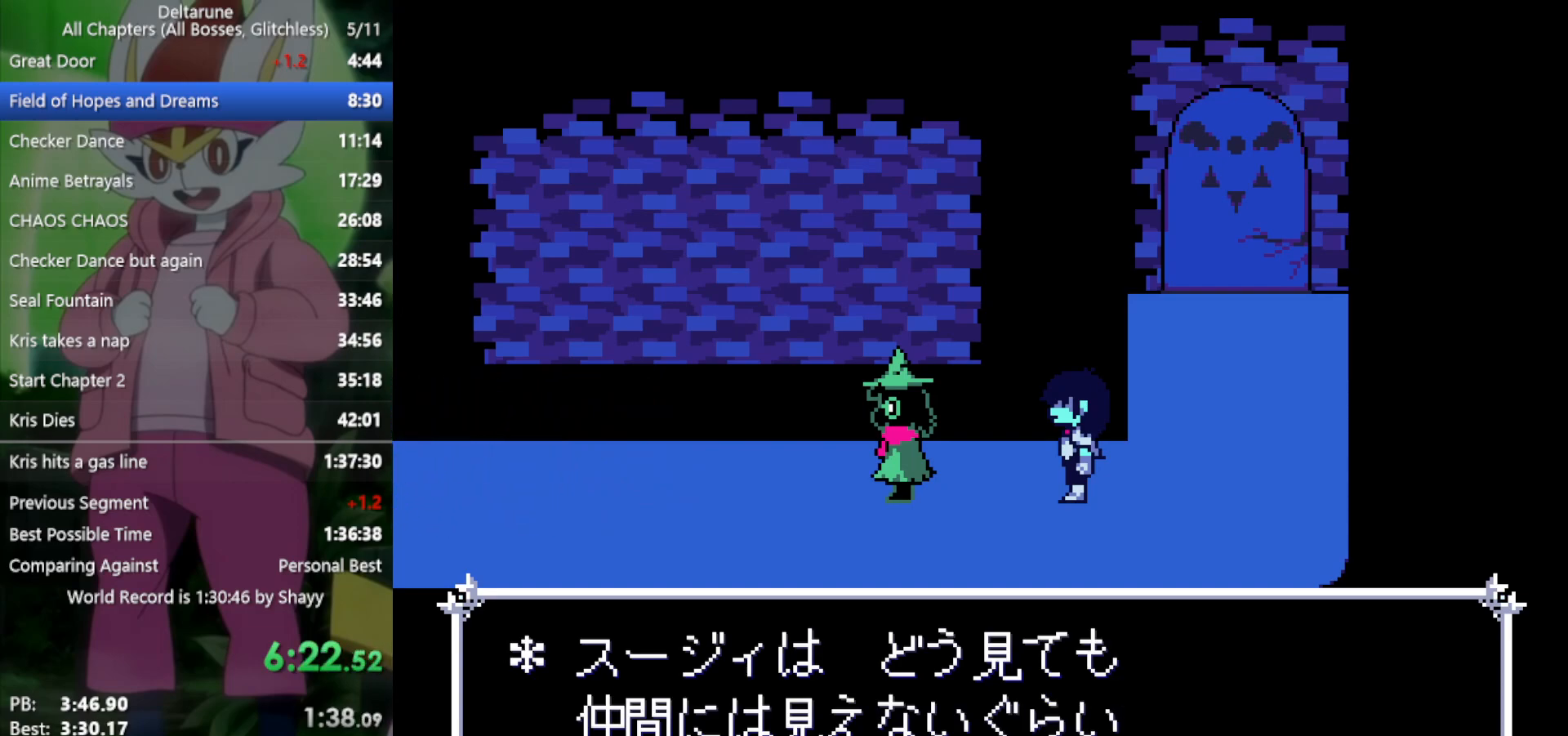
{"keys": ["left", "x"], "events": []}
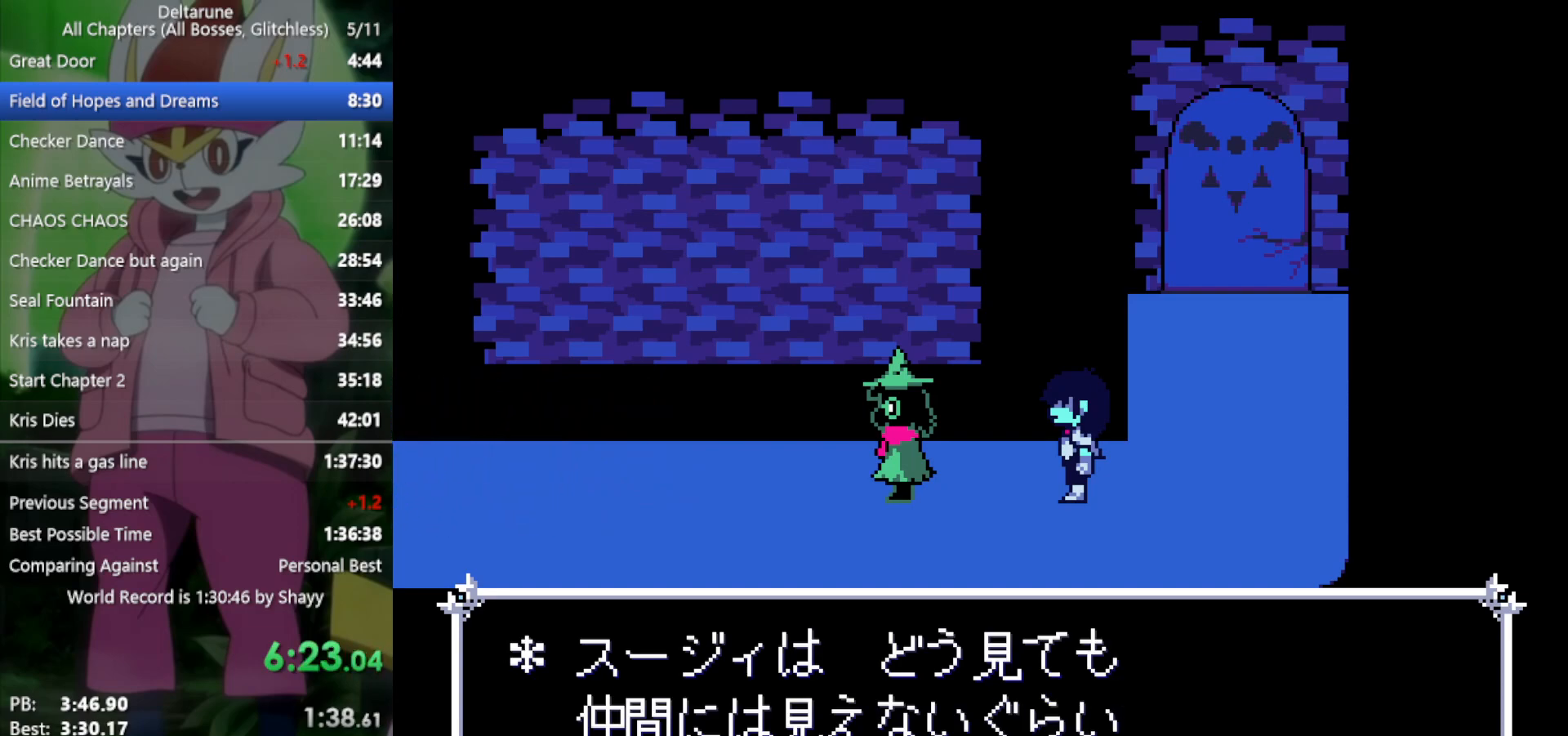
{"keys": ["left", "x"], "events": []}
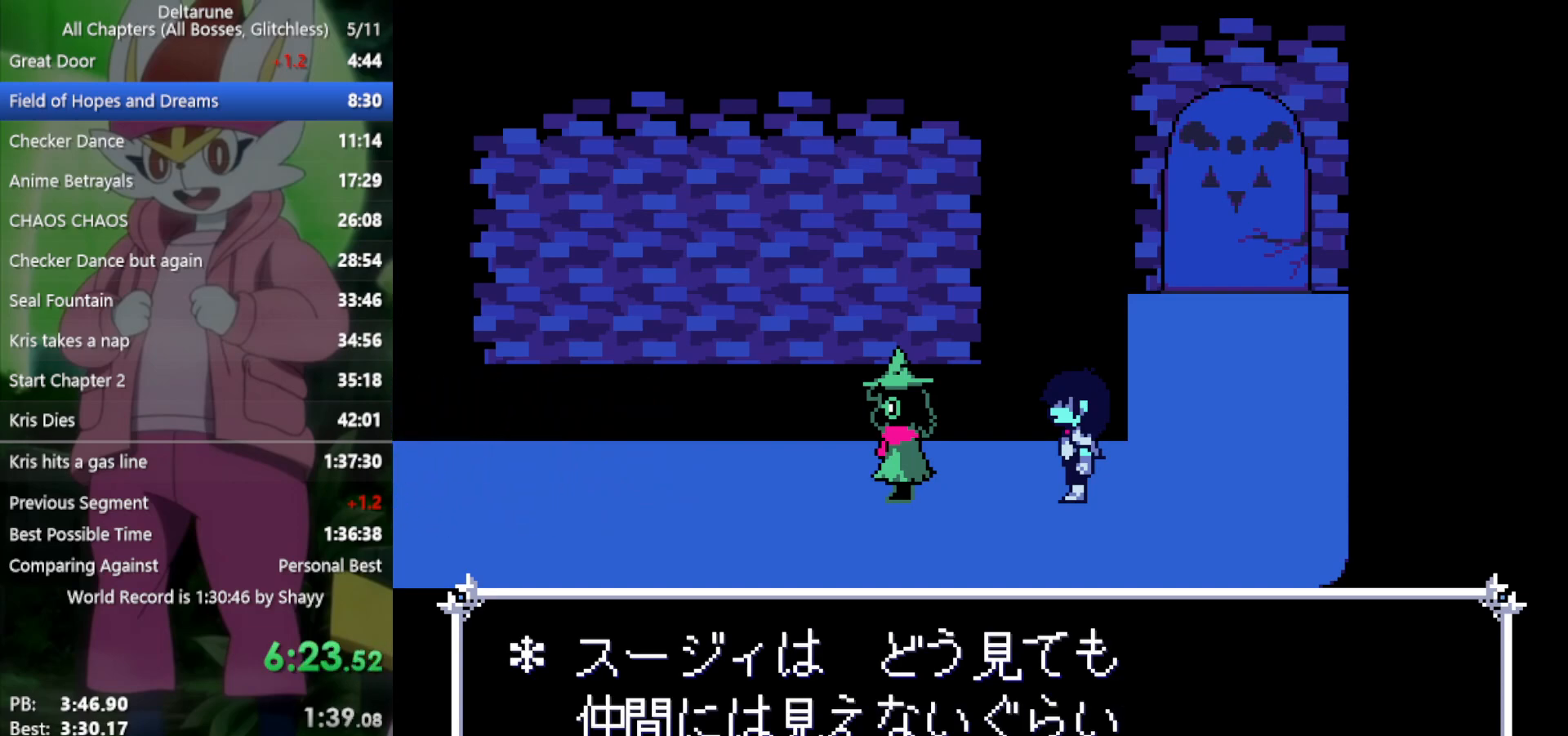
{"keys": ["left", "x"], "events": []}
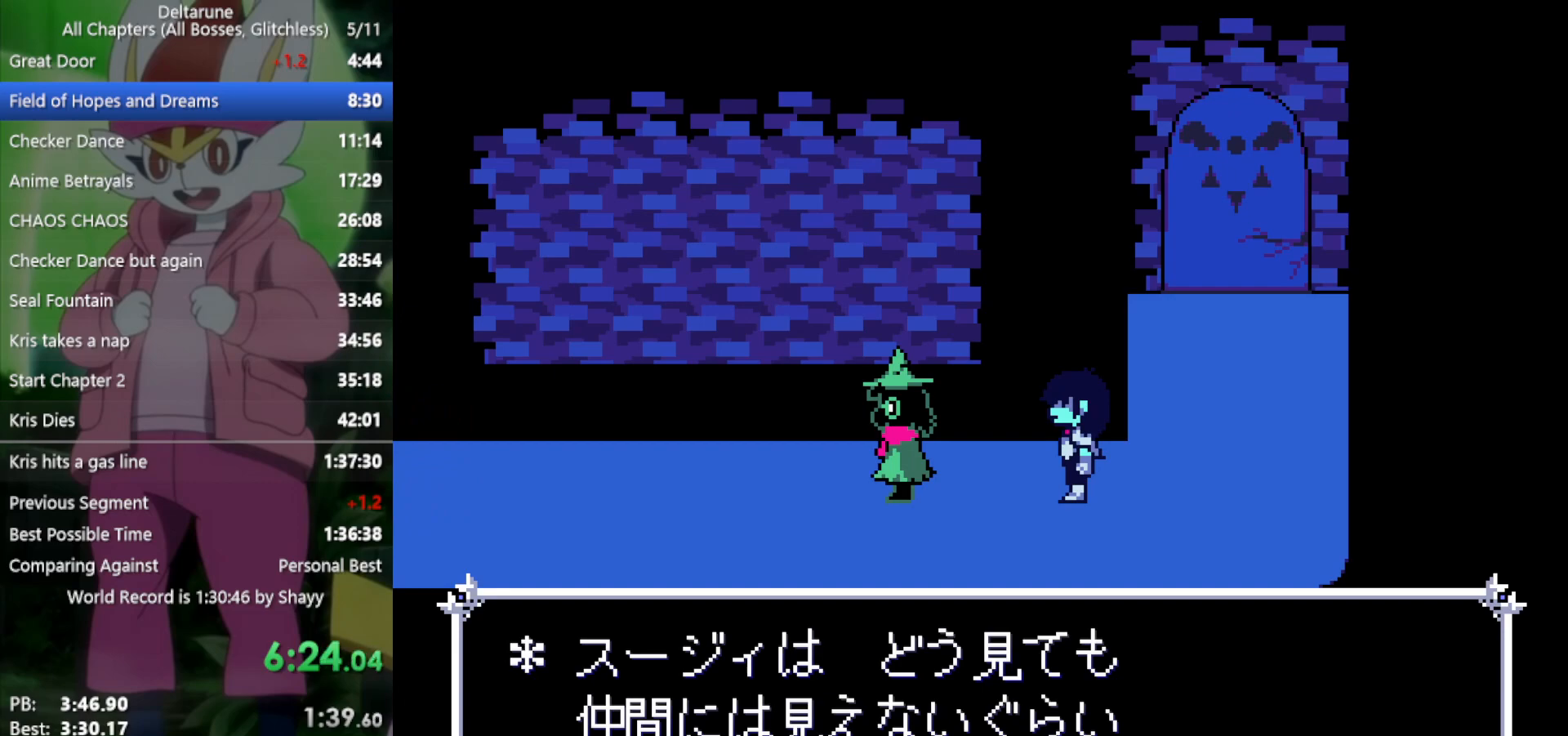
{"keys": ["left", "x"], "events": []}
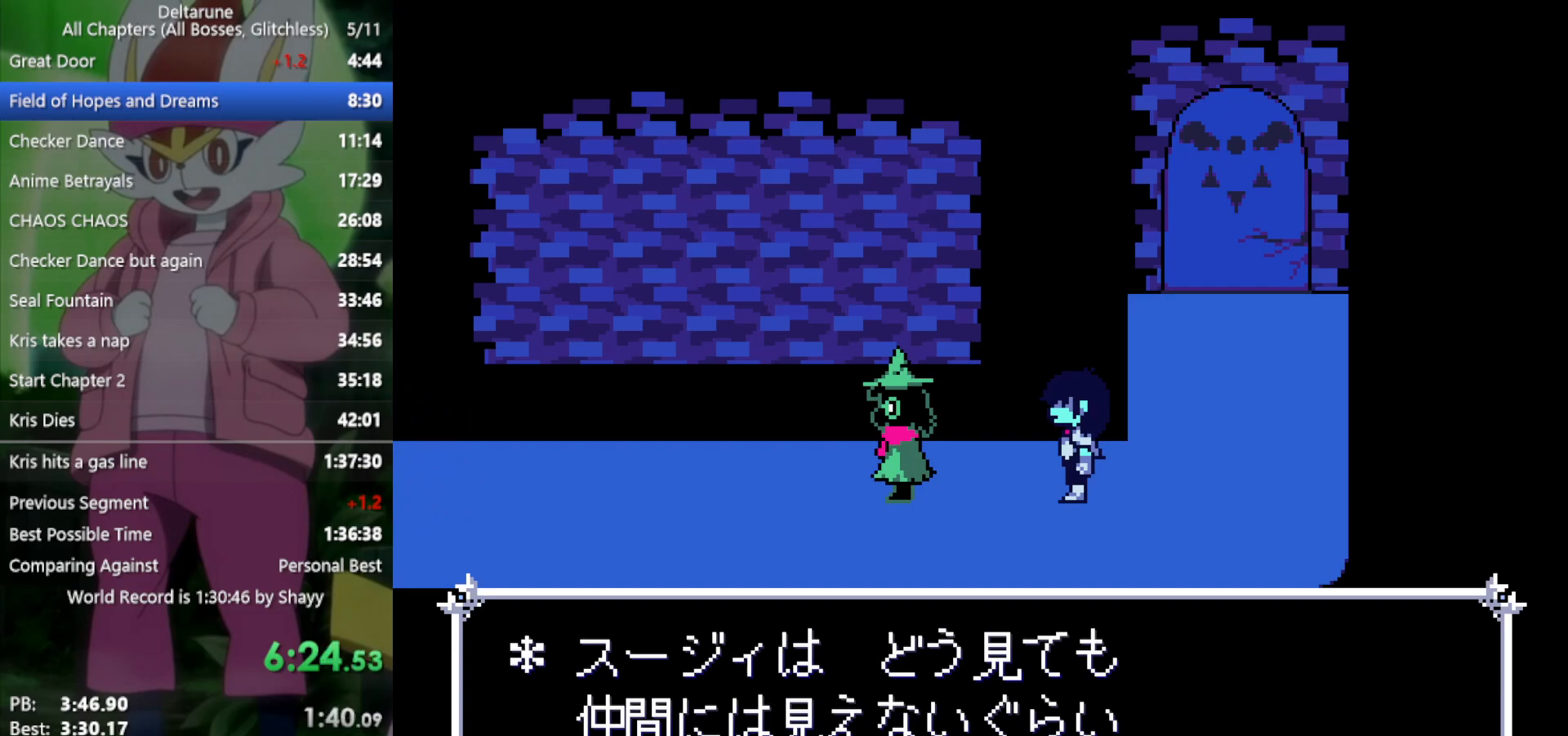
{"keys": ["left", "x"], "events": []}
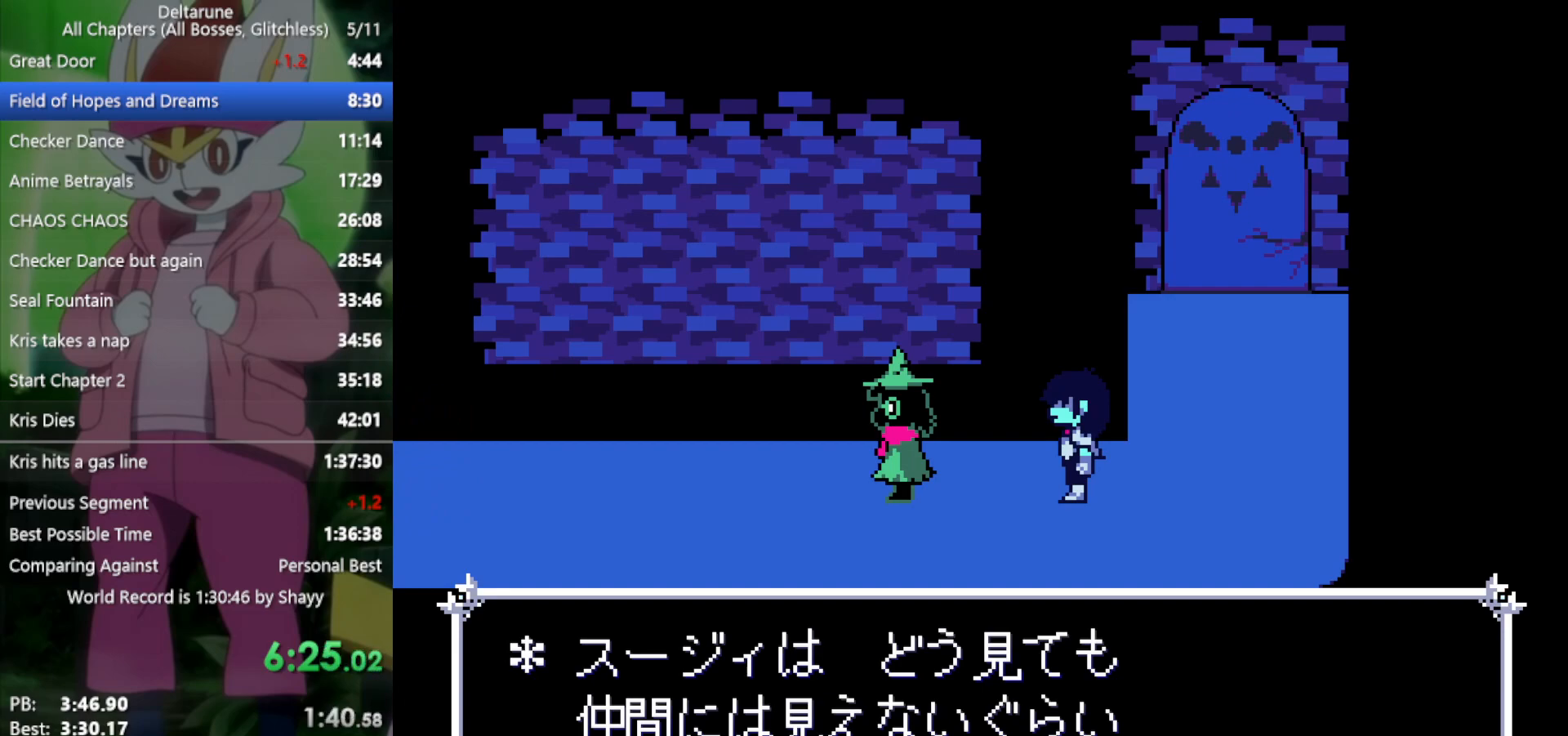
{"keys": ["left", "x"], "events": []}
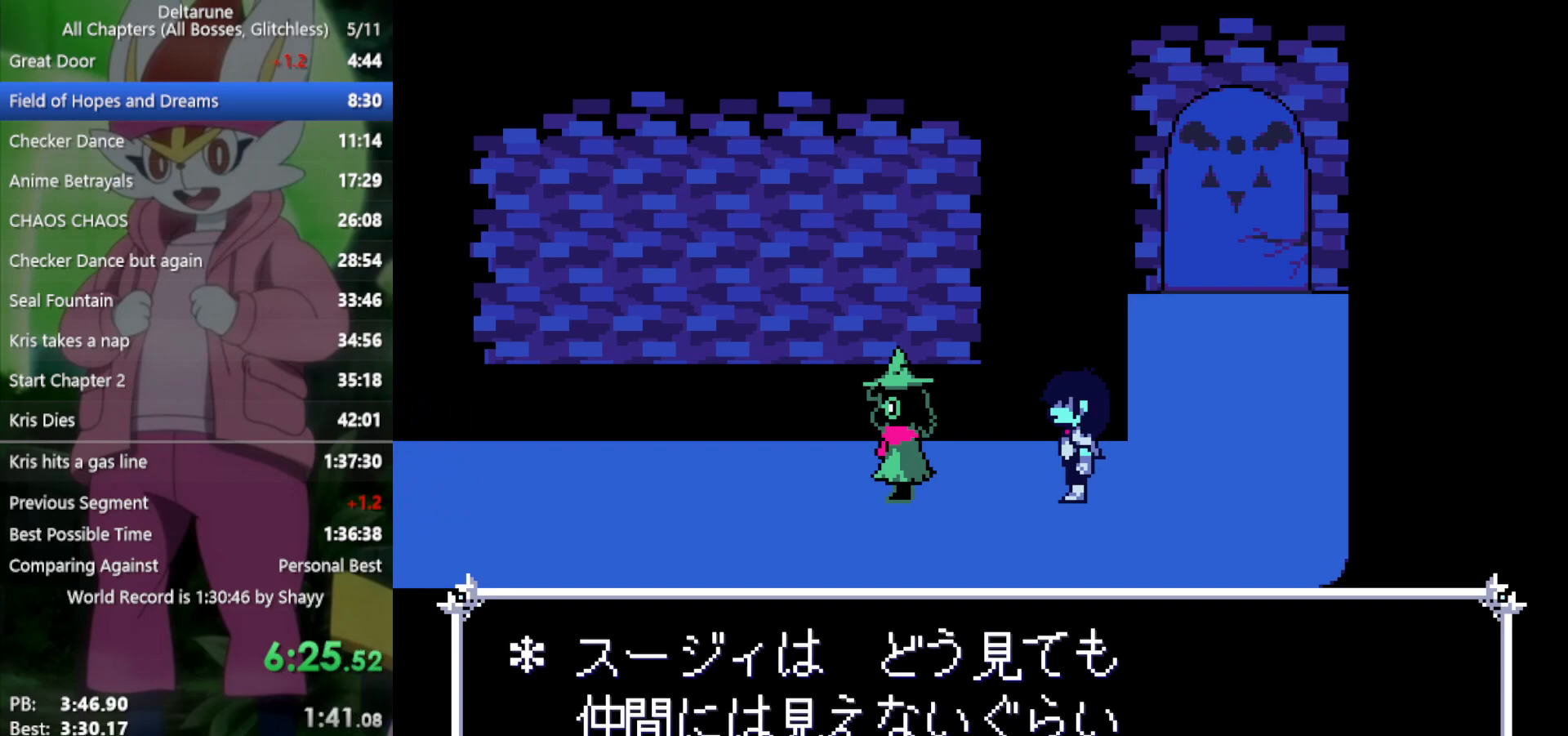
{"keys": ["left", "x"], "events": []}
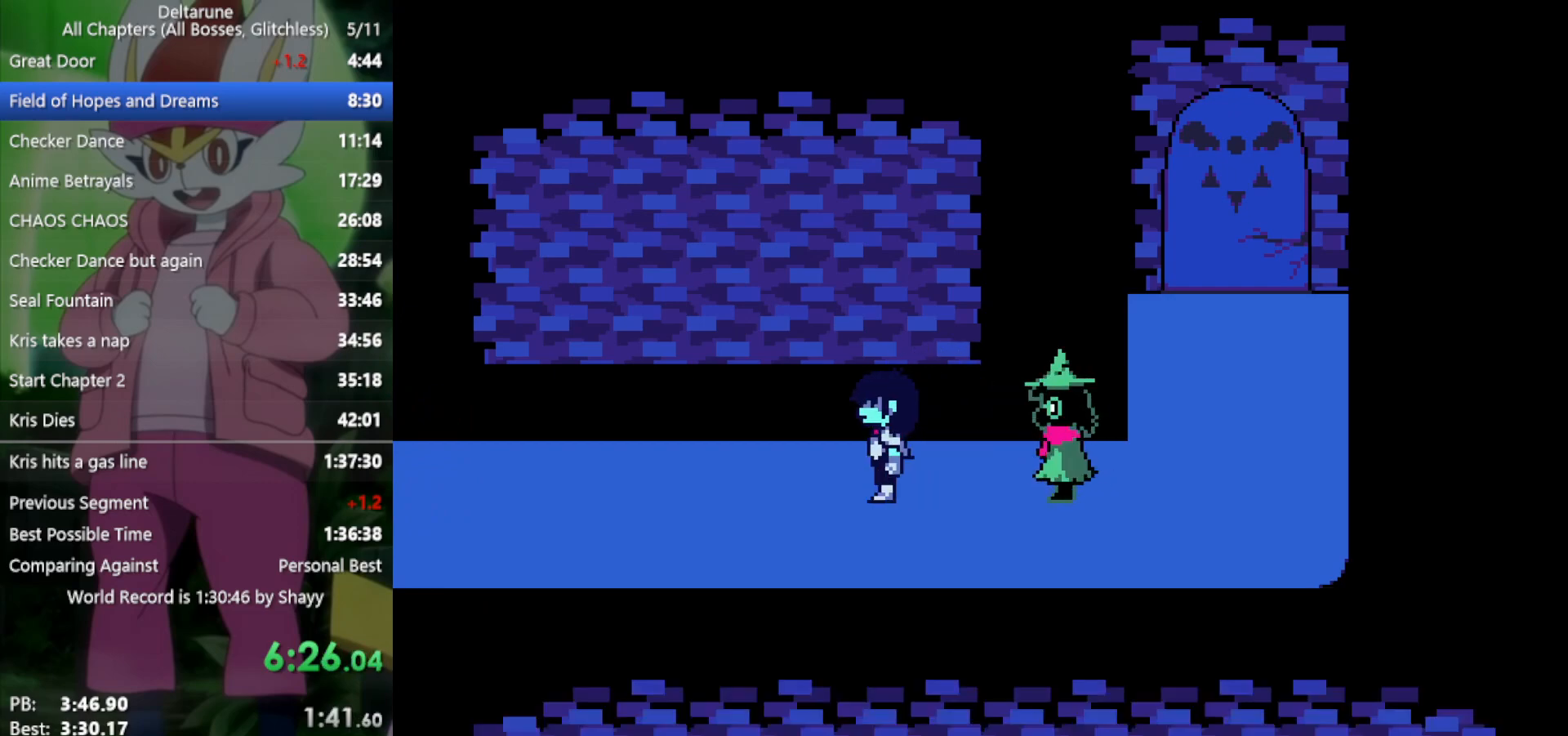
{"keys": ["left", "x"], "events": []}
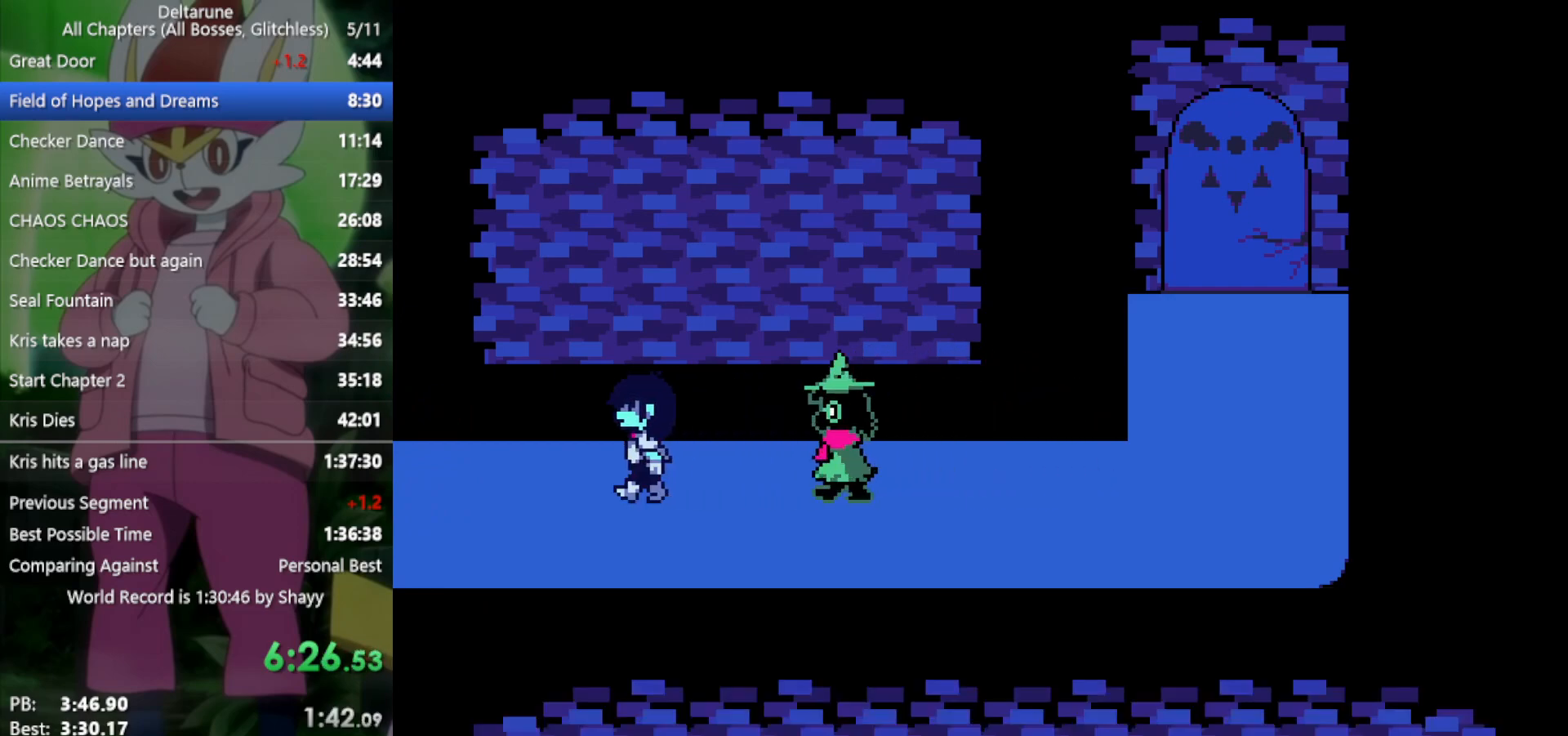
{"keys": ["left", "x"], "events": []}
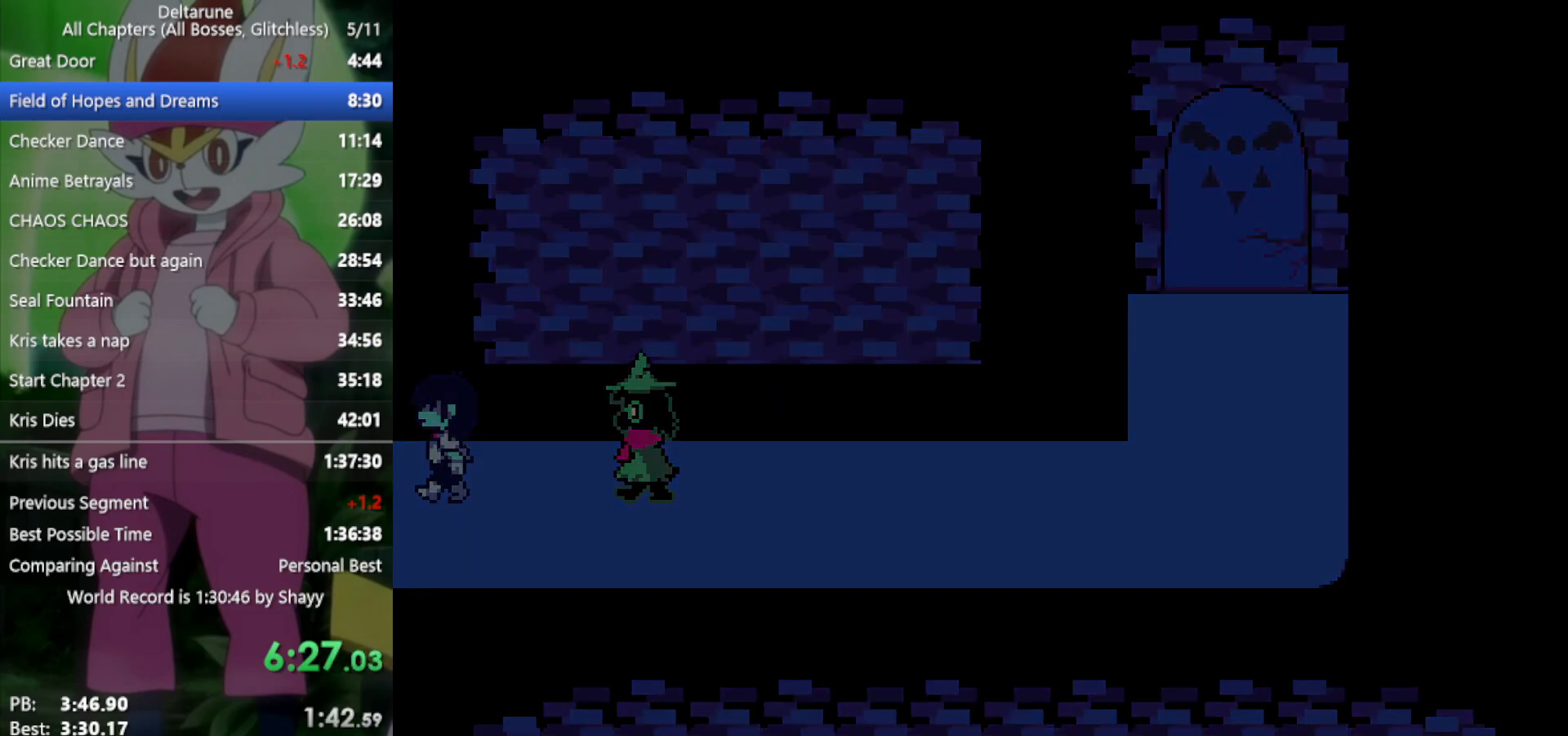
{"keys": ["left", "x"], "events": []}
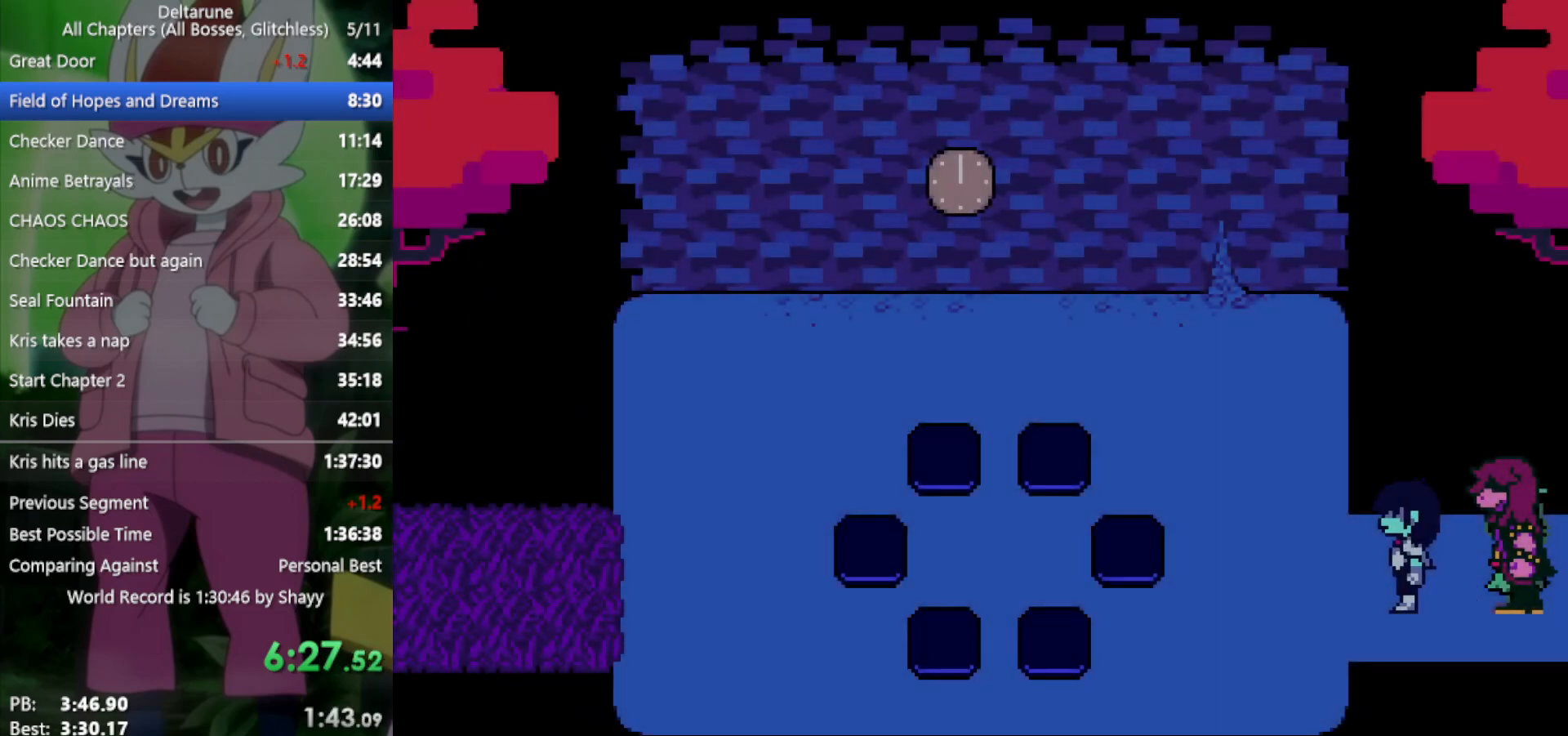
{"keys": ["left", "x"], "events": []}
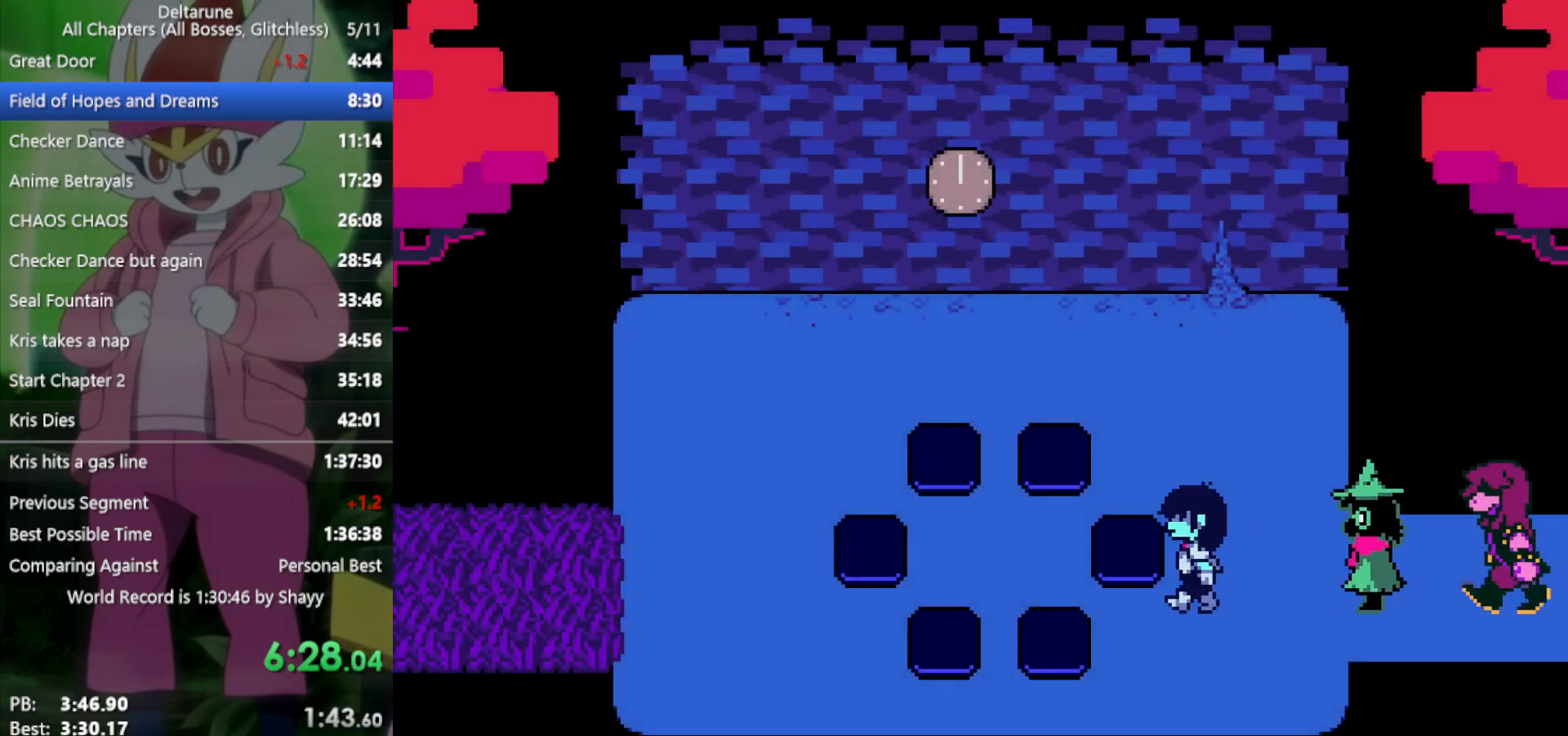
{"keys": ["left", "x"], "events": [[50, "up", "down"], [367, "up", "up"]]}